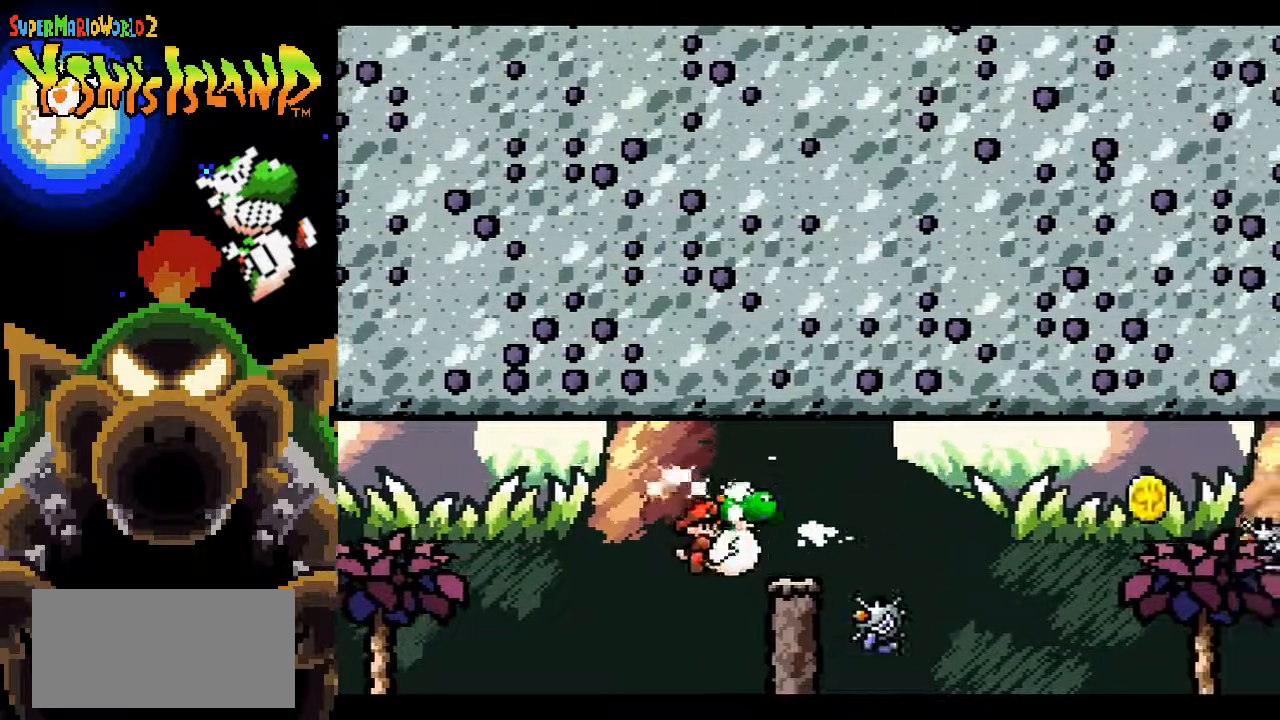
Gameplay with a controller (Nintendo layout); each line is a JSON object with the inputs held at the frame after it (dt_ms = milliseconds from this image to that frame). "events" lists button and stick changes between this image and that frame as [ms after this image, input, new state], when the widget could be followed in between. Not read: L3 R3.
{"dt_ms": 1000, "buttons": ["B", "DPAD_RIGHT"]}
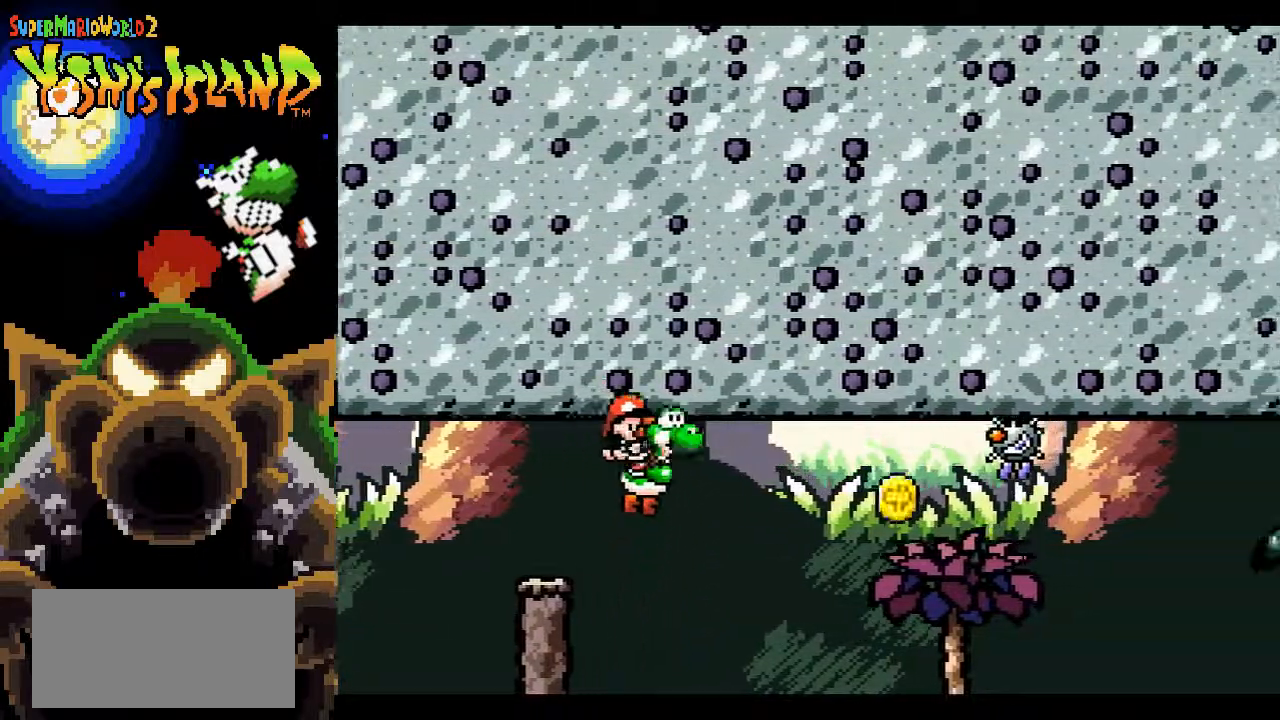
{"dt_ms": 500, "buttons": ["B", "DPAD_LEFT"], "events": [[67, "DPAD_RIGHT", "up"], [150, "Y", "down"], [267, "Y", "up"], [333, "Y", "down"], [450, "Y", "up"], [500, "DPAD_LEFT", "down"]]}
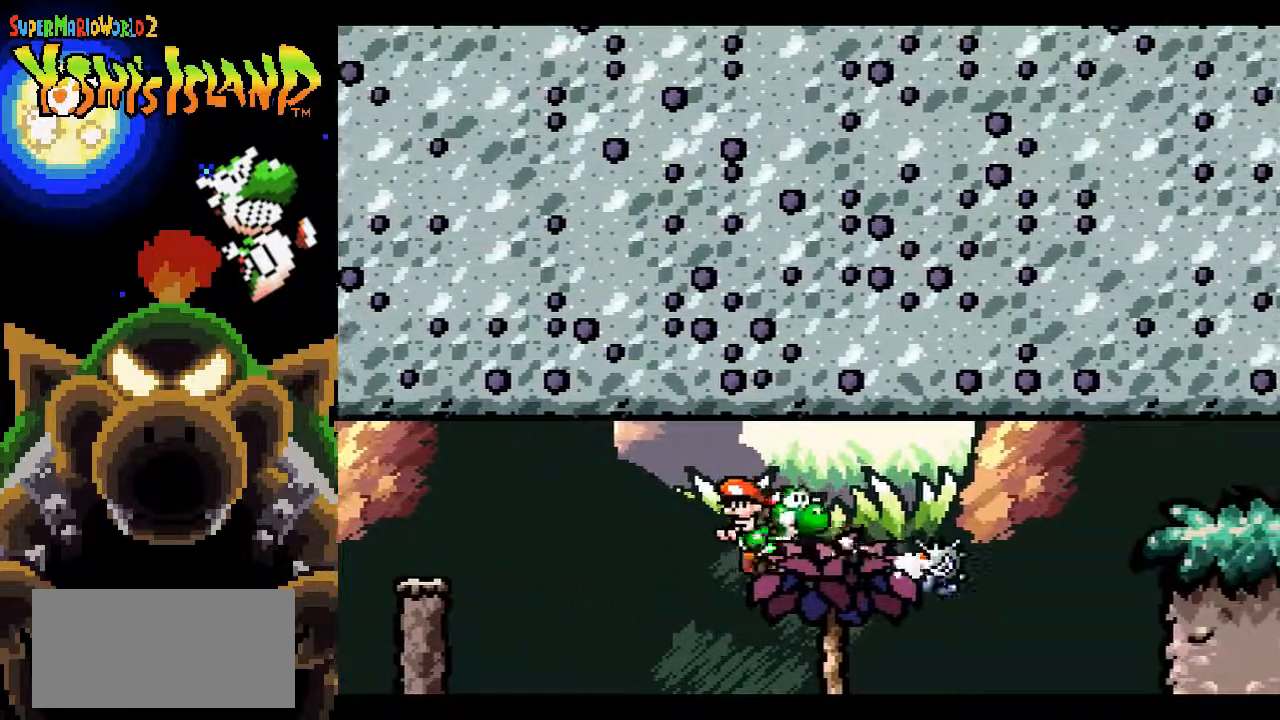
{"dt_ms": 500, "buttons": ["B", "DPAD_RIGHT"], "events": [[17, "Y", "down"], [83, "Y", "up"], [150, "DPAD_LEFT", "up"], [250, "DPAD_RIGHT", "down"], [450, "B", "up"], [500, "B", "down"]]}
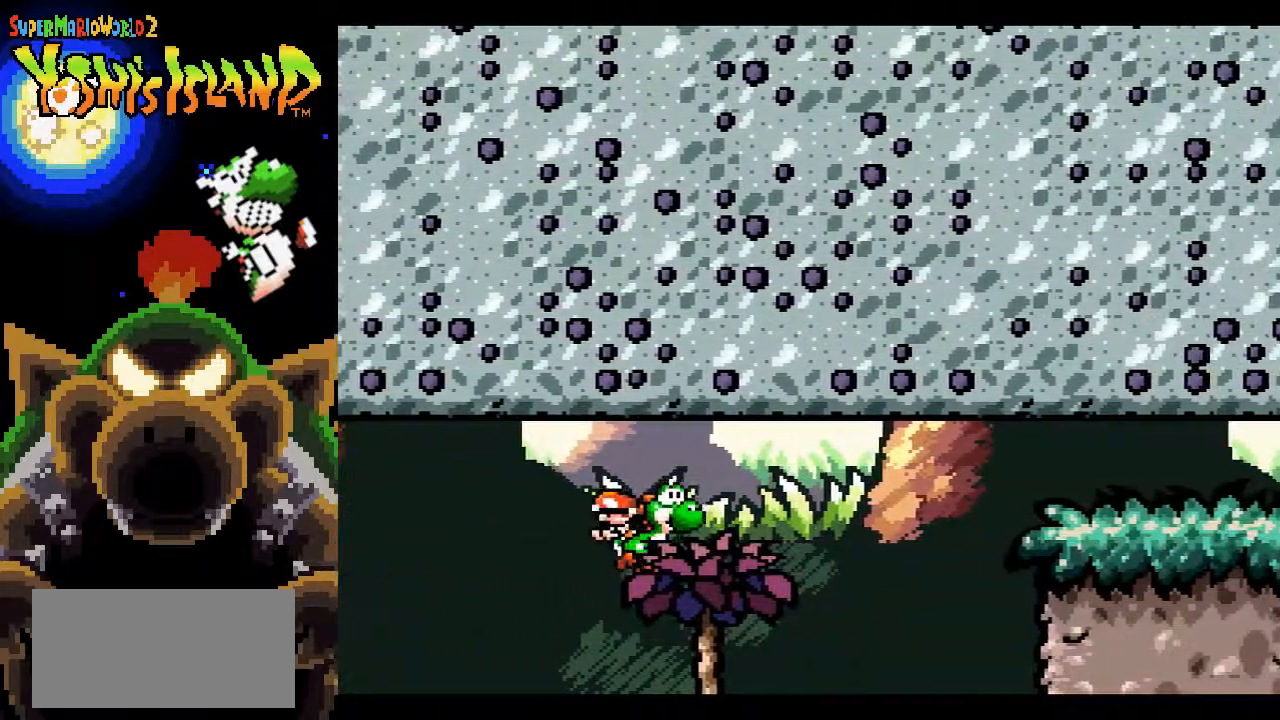
{"dt_ms": 500, "buttons": ["B", "DPAD_RIGHT"], "events": [[183, "DPAD_LEFT", "down"], [183, "DPAD_RIGHT", "up"], [367, "DPAD_LEFT", "up"], [367, "DPAD_UP", "down"], [383, "DPAD_UP", "up"], [433, "DPAD_RIGHT", "down"]]}
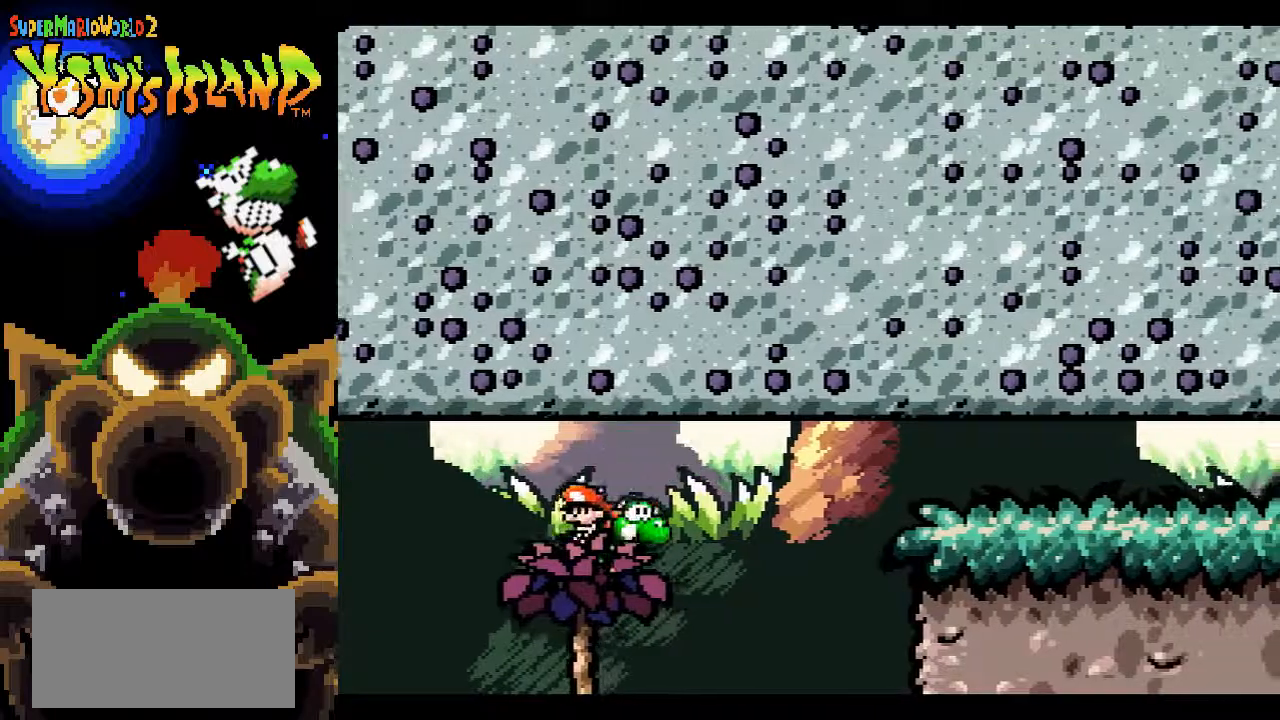
{"dt_ms": 500, "buttons": ["B", "DPAD_RIGHT"], "events": [[33, "B", "up"], [183, "B", "down"]]}
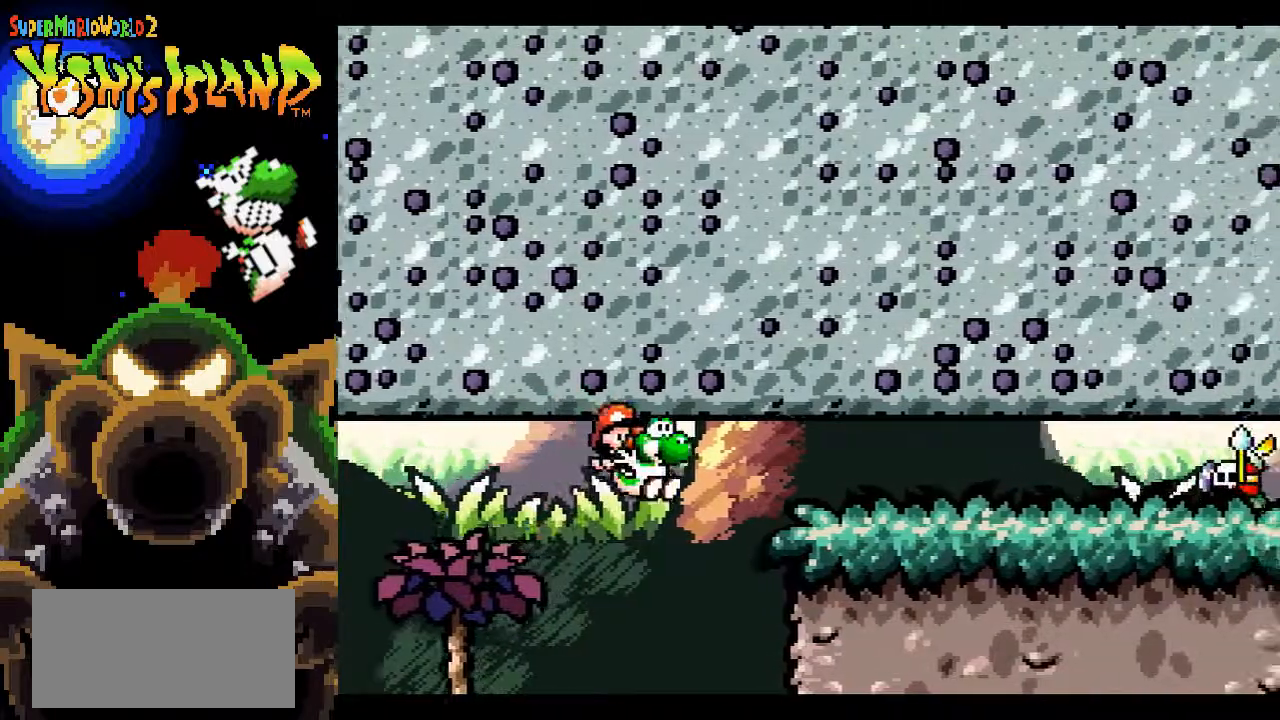
{"dt_ms": 500, "buttons": ["B", "DPAD_RIGHT"], "events": []}
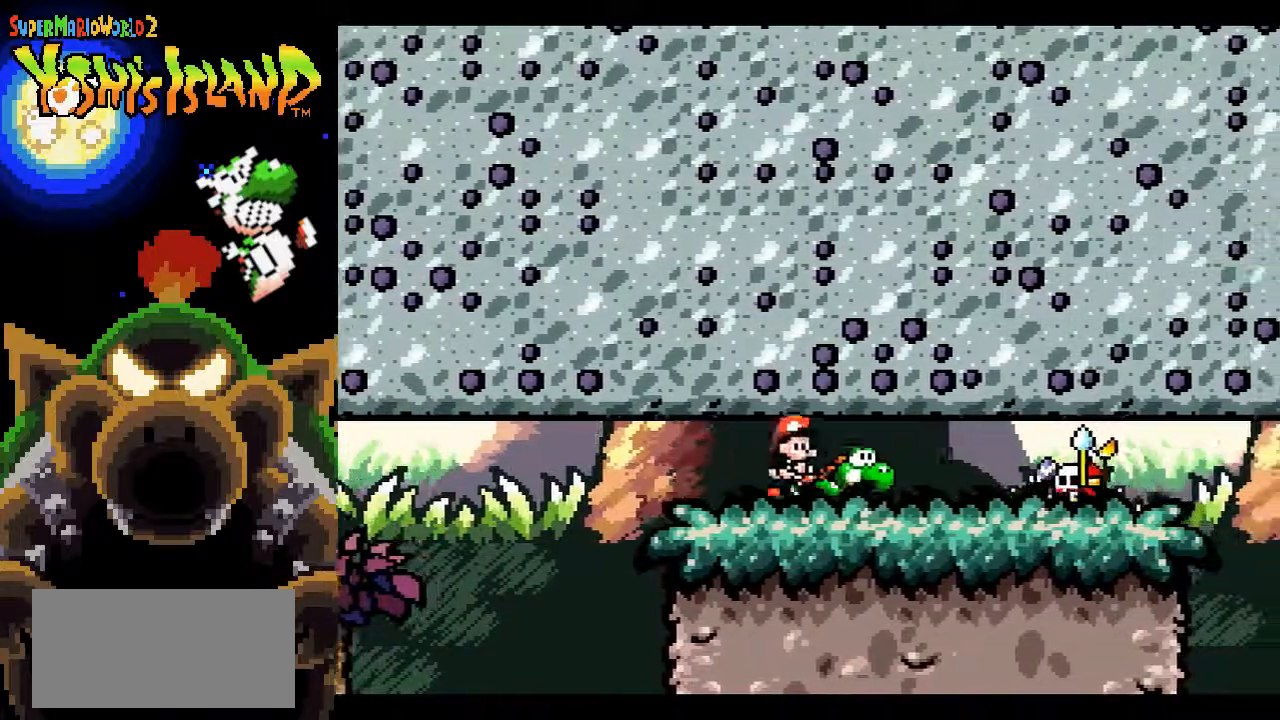
{"dt_ms": 500, "buttons": ["DPAD_UP"], "events": [[83, "B", "up"], [83, "DPAD_RIGHT", "up"], [133, "Y", "down"], [250, "Y", "up"], [283, "Y", "down"], [333, "DPAD_UP", "down"], [500, "Y", "up"]]}
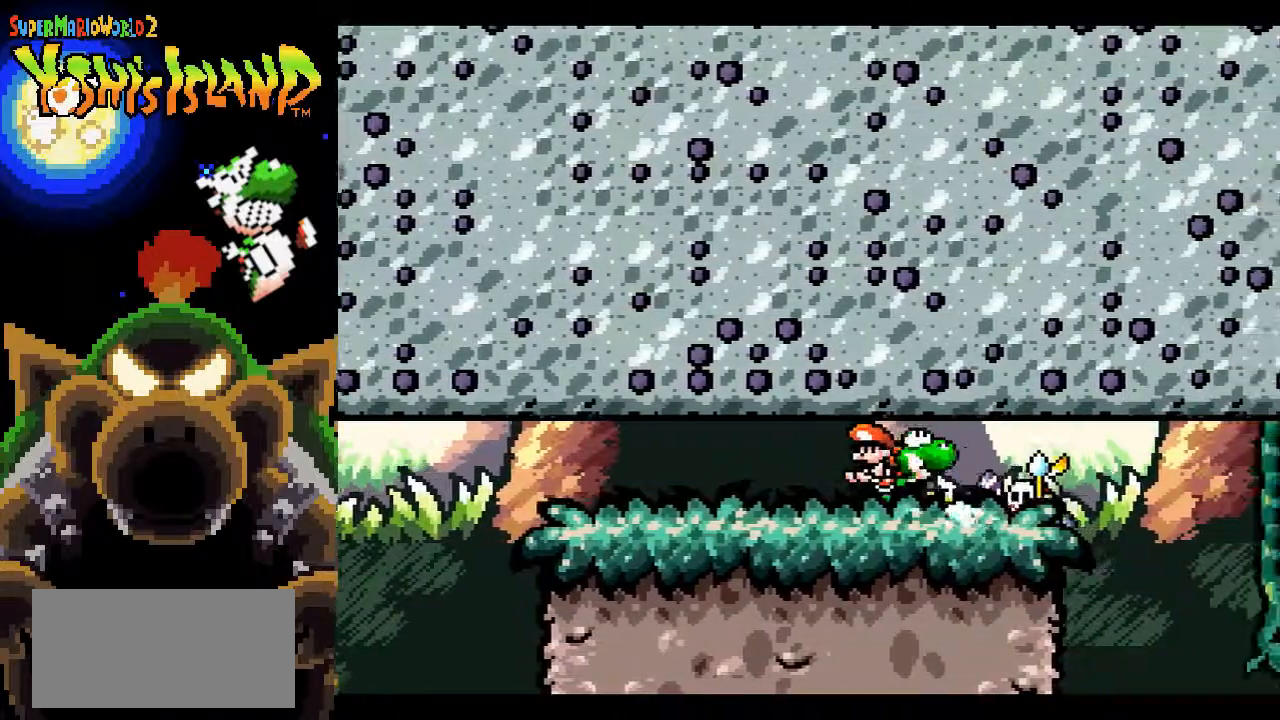
{"dt_ms": 500, "buttons": ["DPAD_UP", "DPAD_RIGHT"], "events": [[300, "DPAD_UP", "up"], [417, "DPAD_RIGHT", "down"], [433, "DPAD_UP", "down"]]}
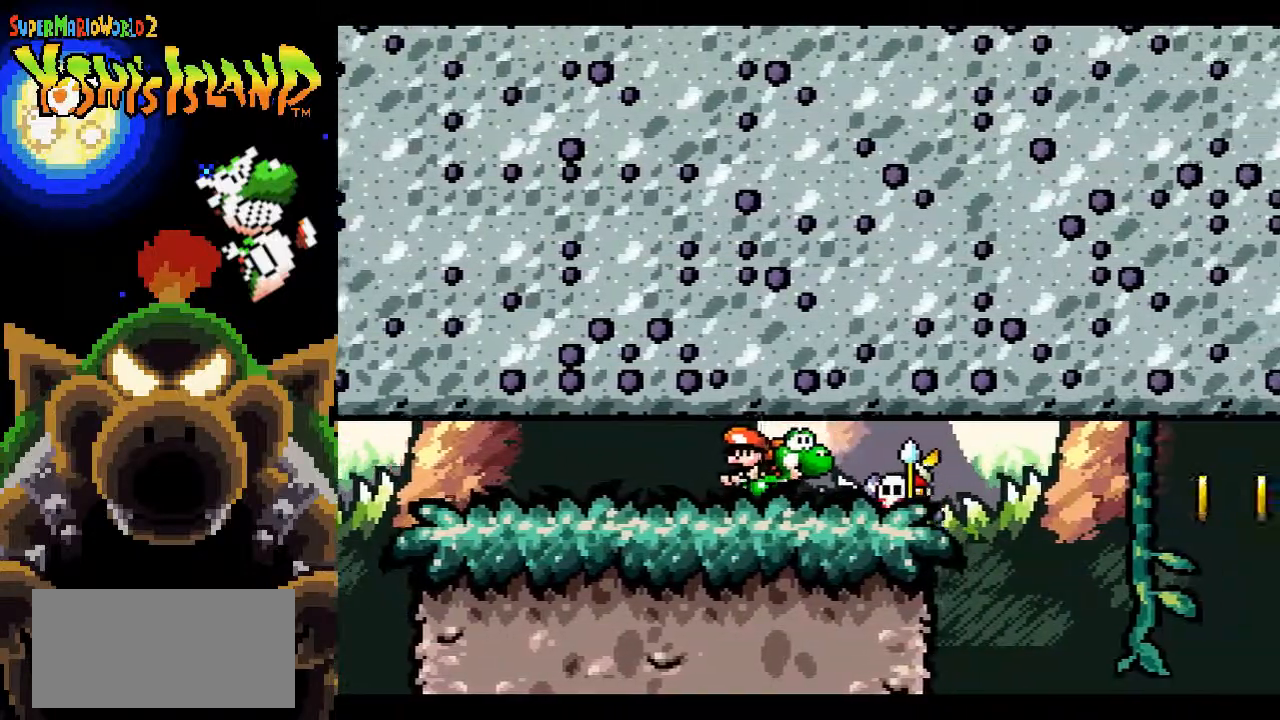
{"dt_ms": 500, "buttons": [], "events": [[83, "DPAD_RIGHT", "up"], [150, "Y", "down"], [350, "DPAD_UP", "up"], [500, "Y", "up"]]}
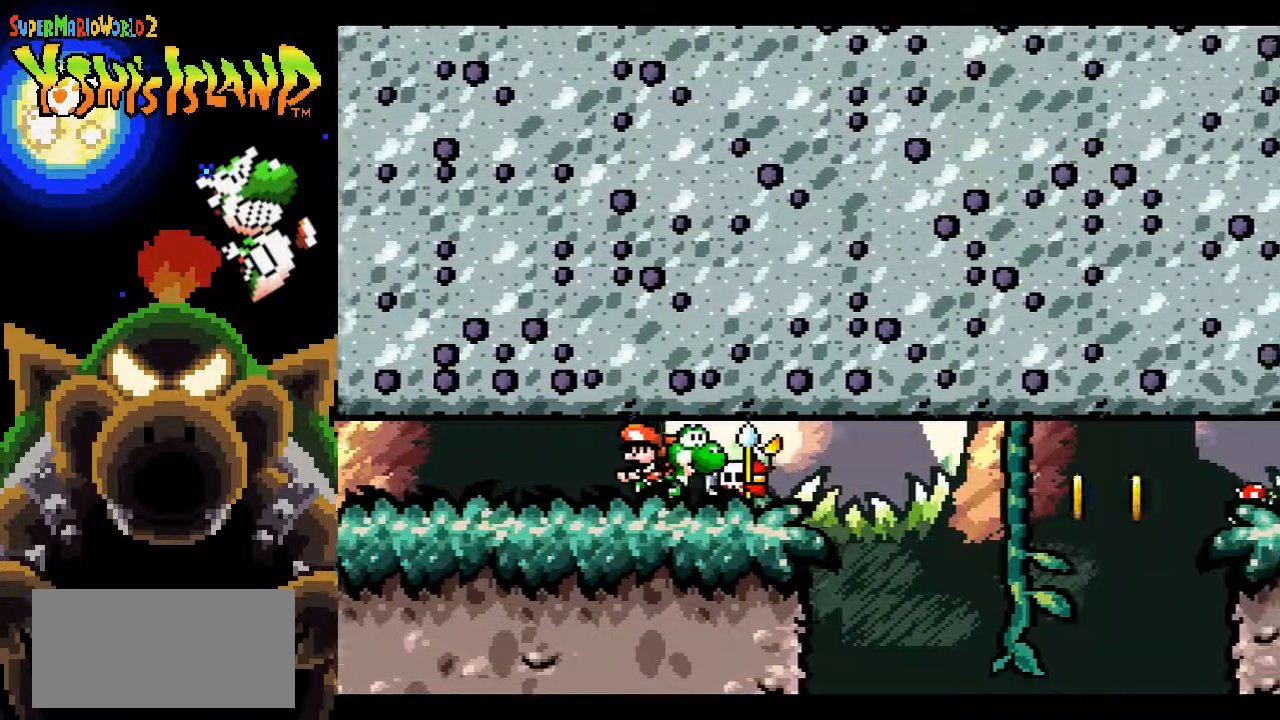
{"dt_ms": 500, "buttons": [], "events": [[50, "DPAD_UP", "down"], [117, "Y", "down"], [200, "Y", "up"], [450, "DPAD_UP", "up"]]}
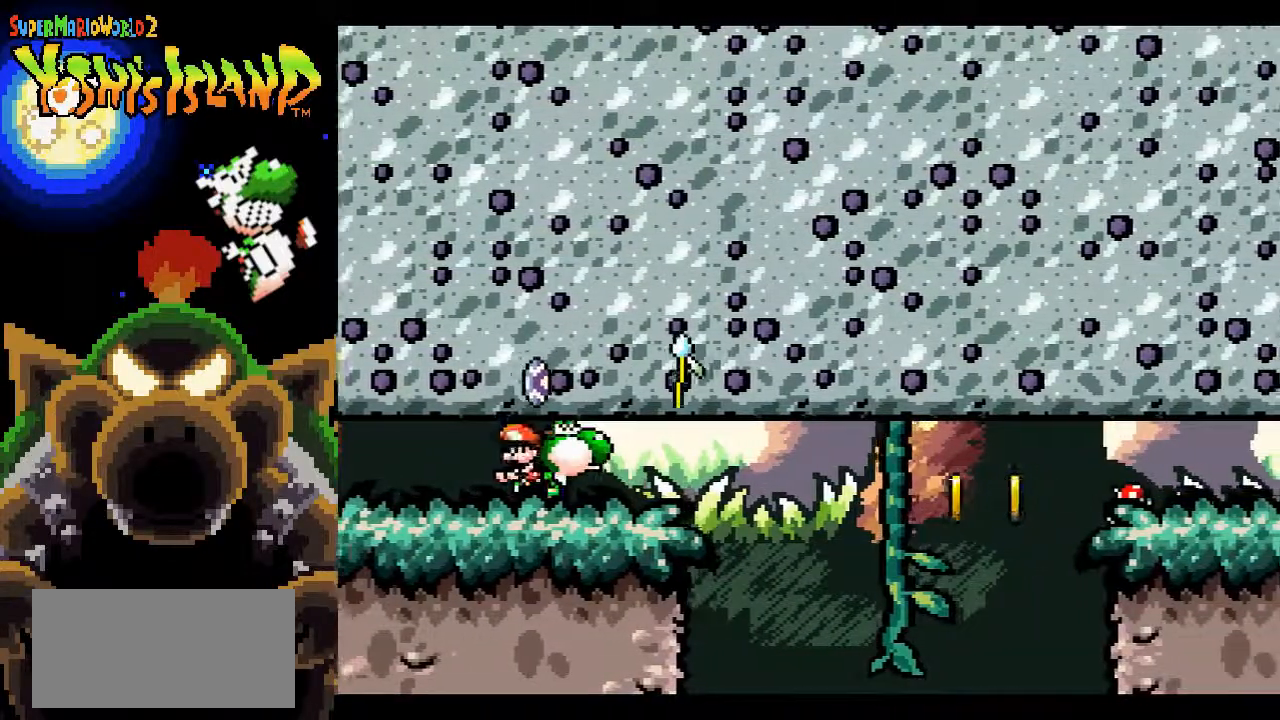
{"dt_ms": 500, "buttons": ["DPAD_RIGHT"], "events": [[83, "DPAD_RIGHT", "down"]]}
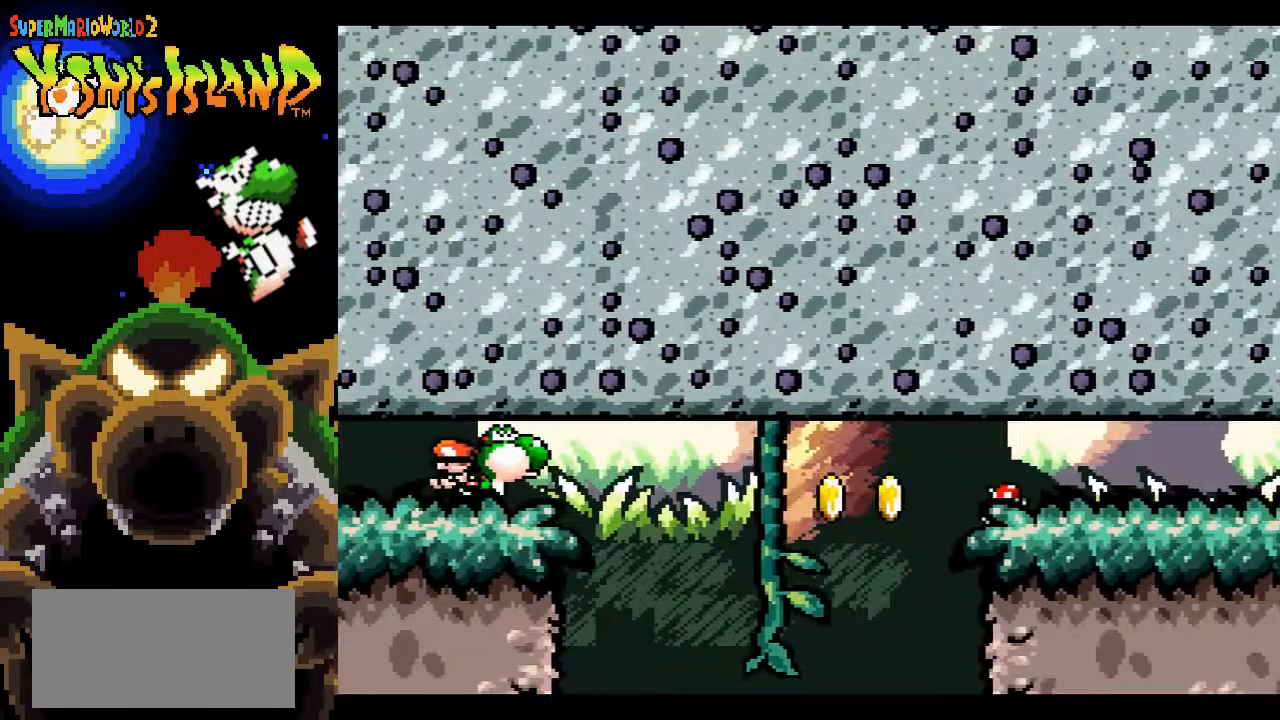
{"dt_ms": 500, "buttons": ["B", "DPAD_RIGHT"], "events": [[33, "B", "down"], [300, "Y", "down"], [483, "Y", "up"]]}
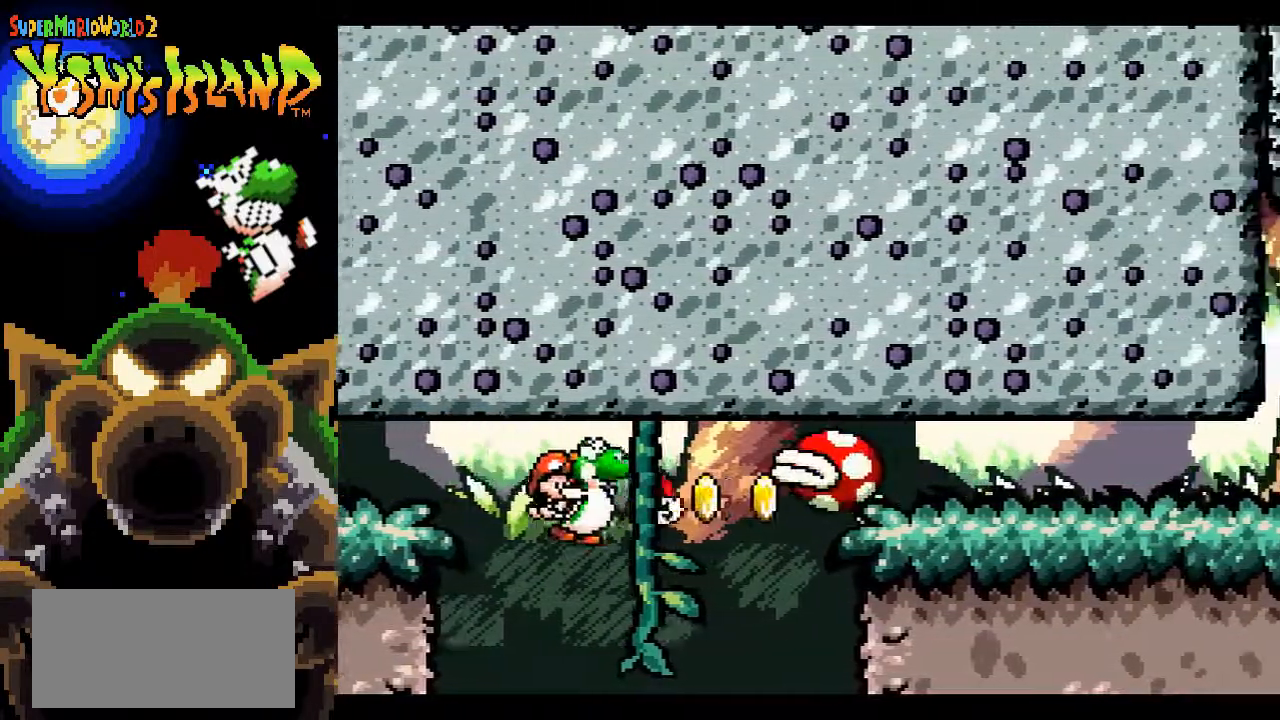
{"dt_ms": 500, "buttons": ["B", "DPAD_RIGHT"], "events": []}
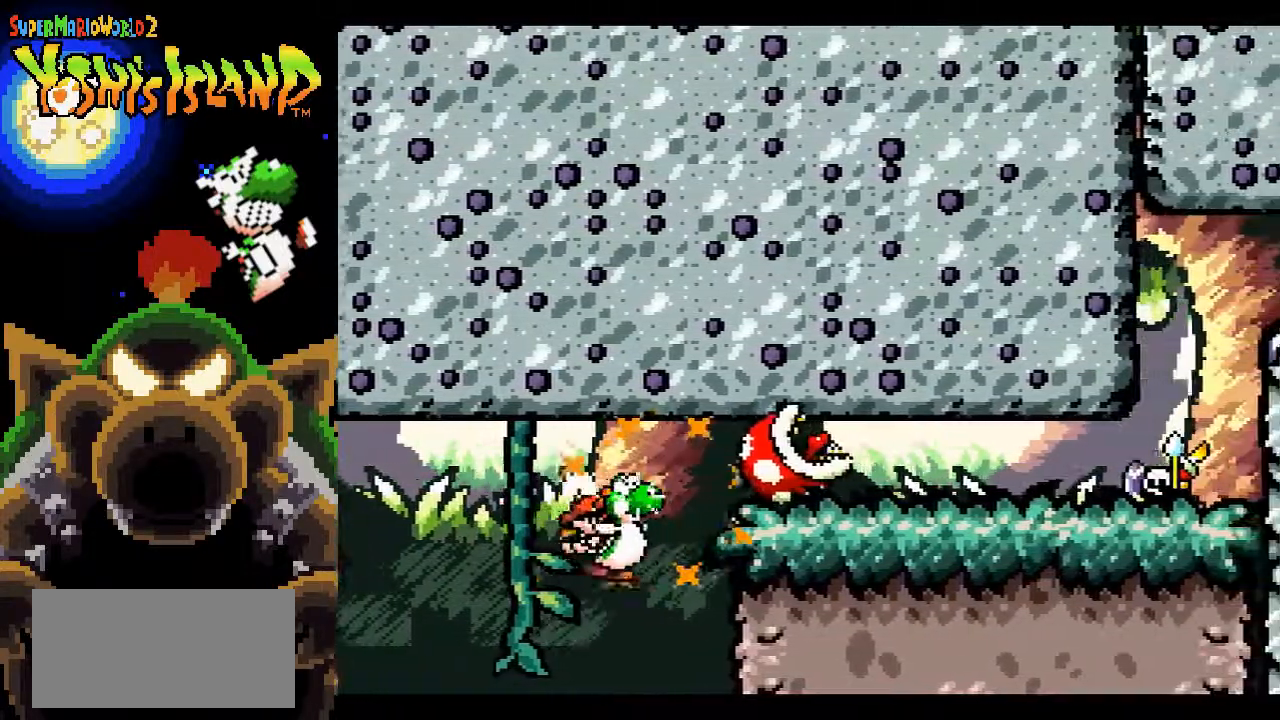
{"dt_ms": 500, "buttons": ["B", "DPAD_RIGHT"], "events": []}
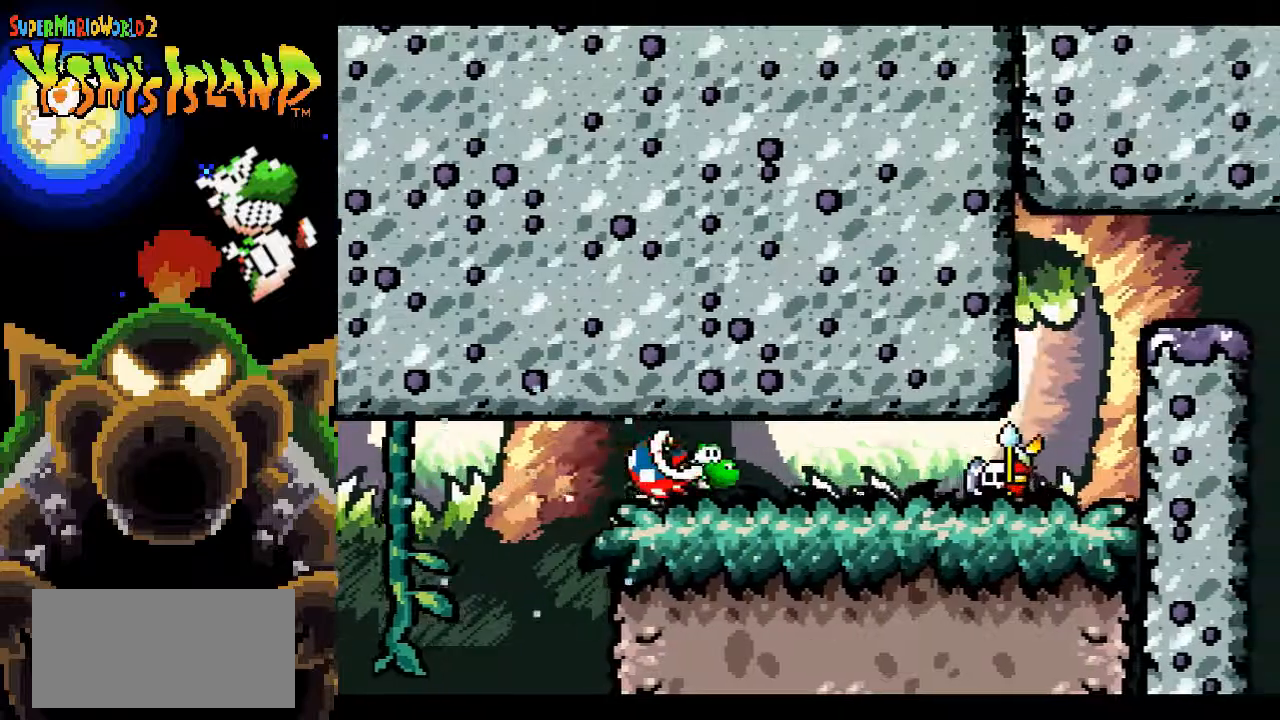
{"dt_ms": 500, "buttons": [], "events": [[83, "B", "up"], [83, "DPAD_RIGHT", "up"]]}
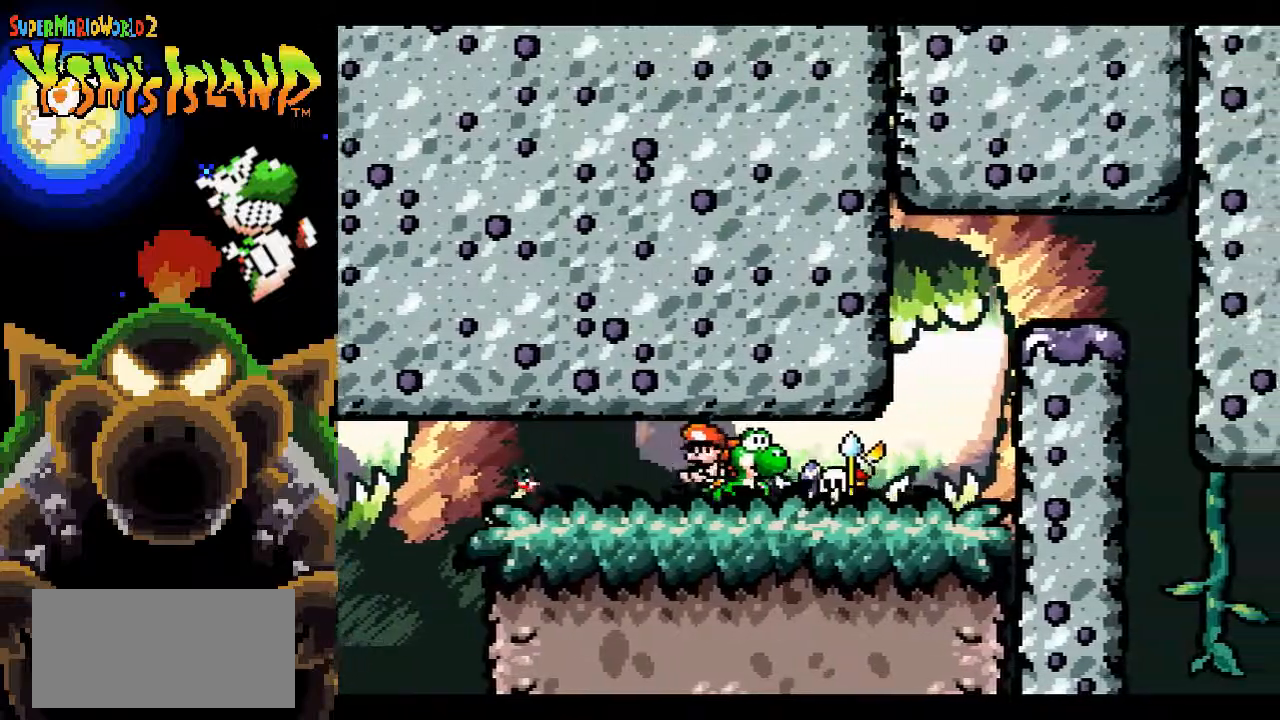
{"dt_ms": 500, "buttons": ["DPAD_RIGHT"], "events": [[100, "DPAD_UP", "down"], [133, "Y", "down"], [183, "Y", "up"], [300, "DPAD_UP", "up"], [417, "DPAD_RIGHT", "down"]]}
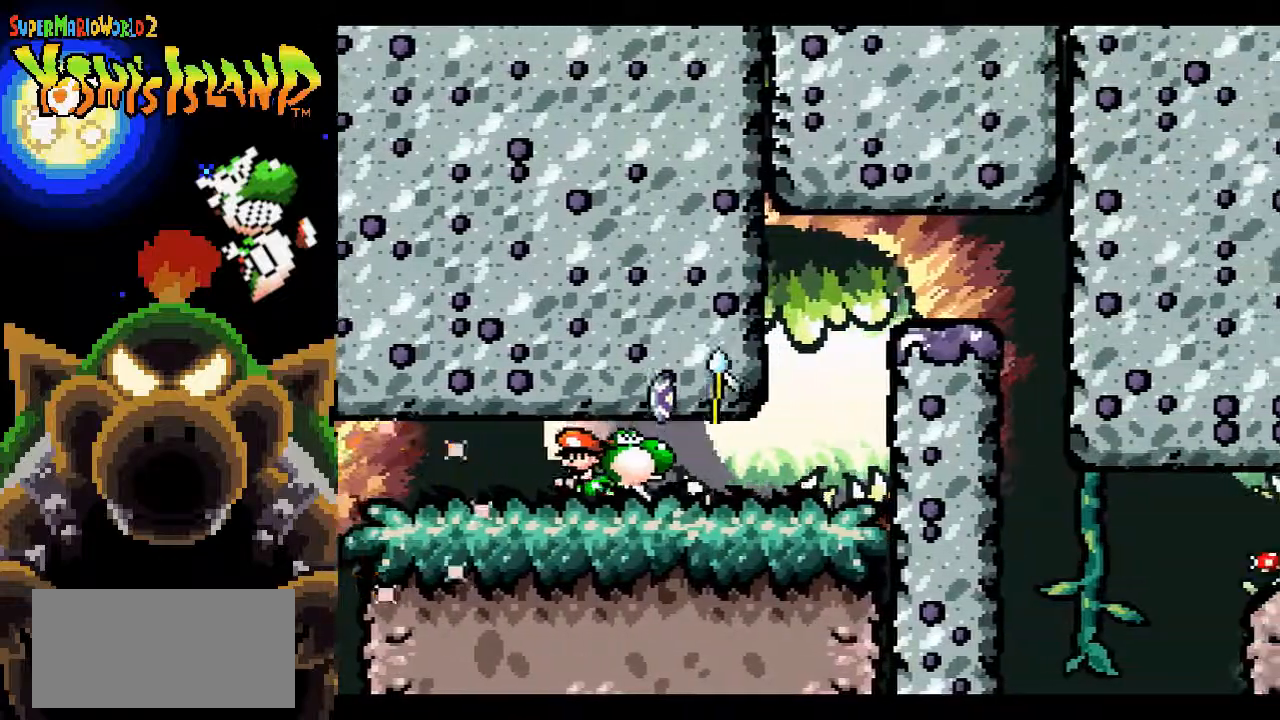
{"dt_ms": 500, "buttons": ["DPAD_RIGHT"], "events": [[33, "DPAD_UP", "down"], [33, "Y", "down"], [83, "DPAD_RIGHT", "up"], [100, "Y", "up"], [250, "DPAD_RIGHT", "down"], [250, "DPAD_UP", "up"]]}
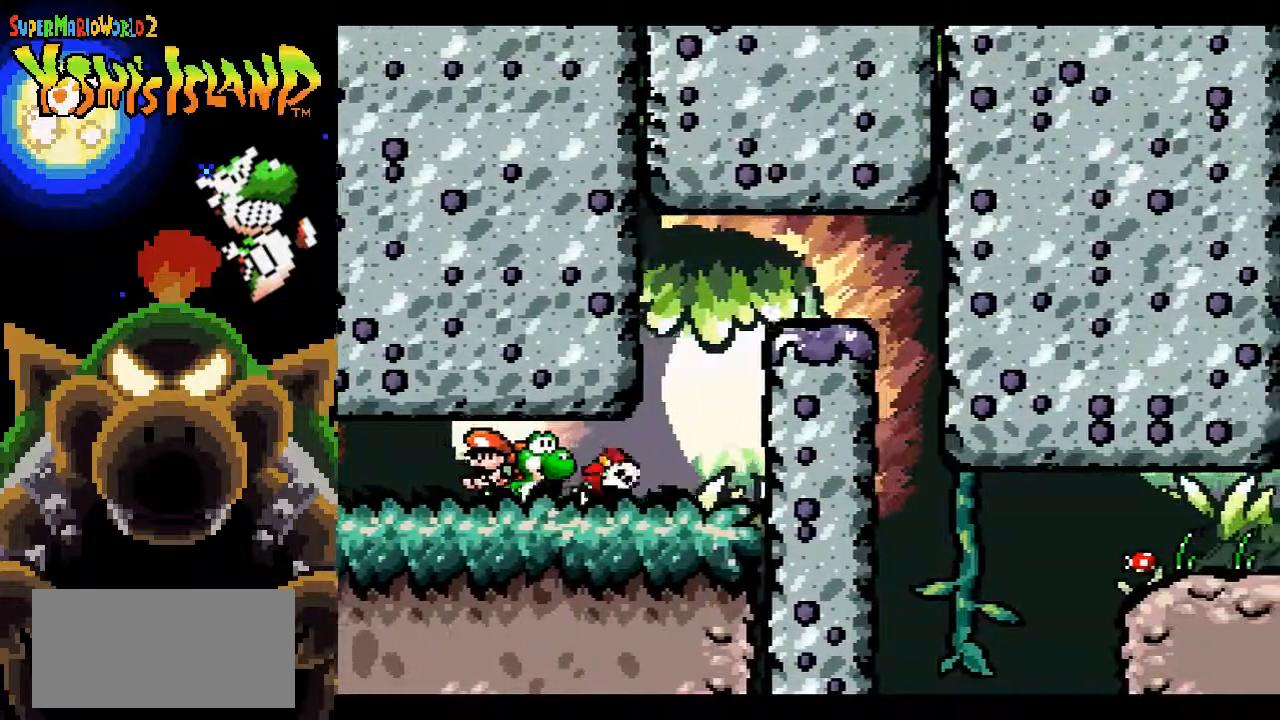
{"dt_ms": 500, "buttons": ["DPAD_RIGHT"], "events": [[133, "Y", "down"], [200, "Y", "up"]]}
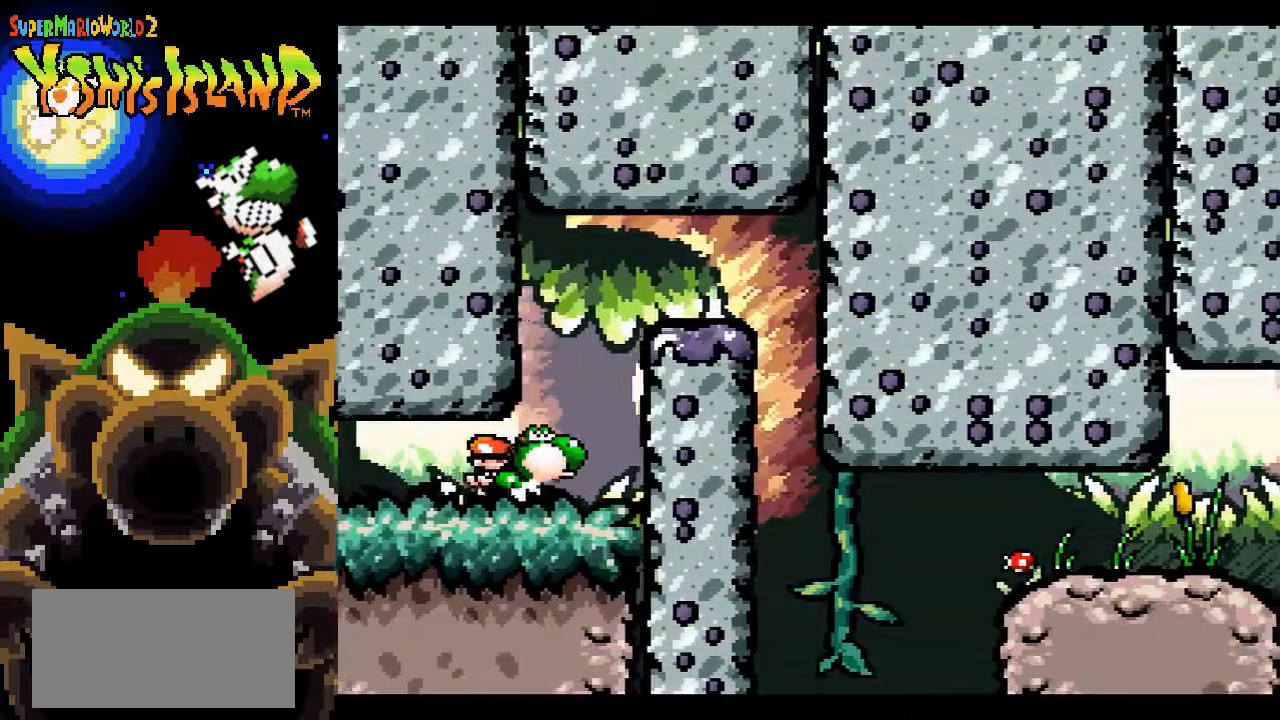
{"dt_ms": 500, "buttons": ["B", "DPAD_RIGHT"], "events": [[150, "B", "down"]]}
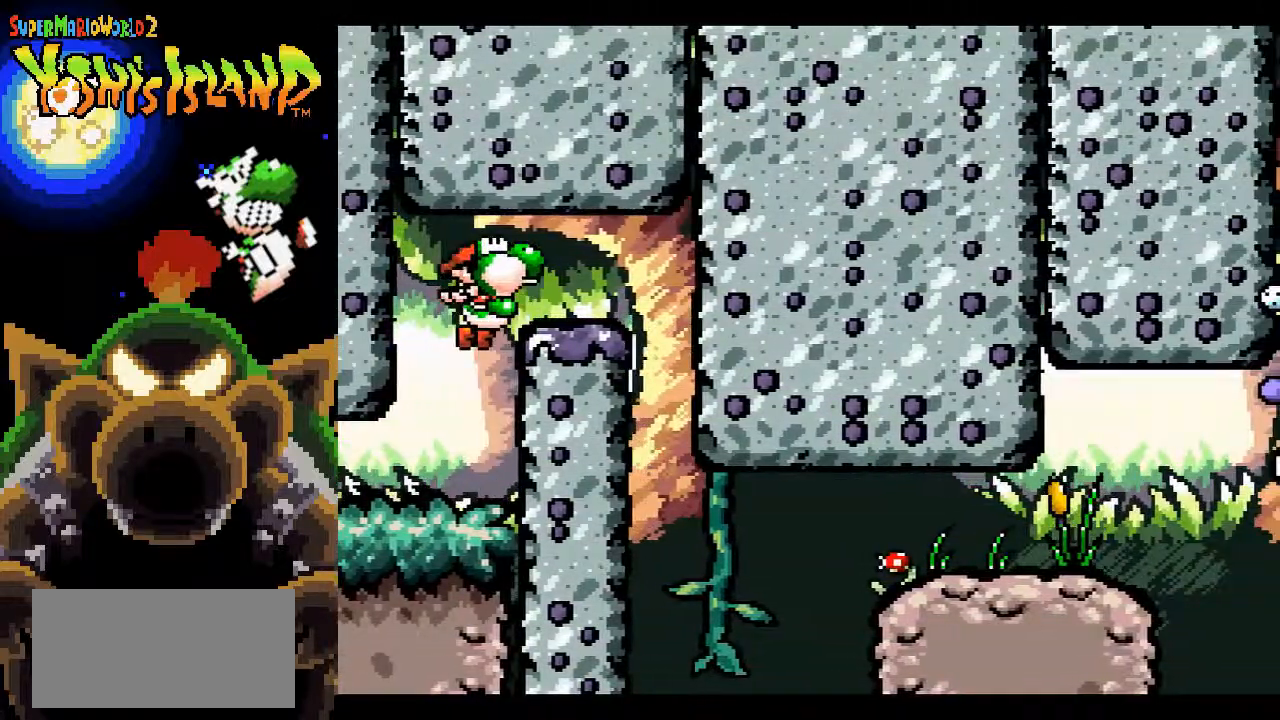
{"dt_ms": 500, "buttons": ["DPAD_RIGHT"], "events": [[267, "B", "up"]]}
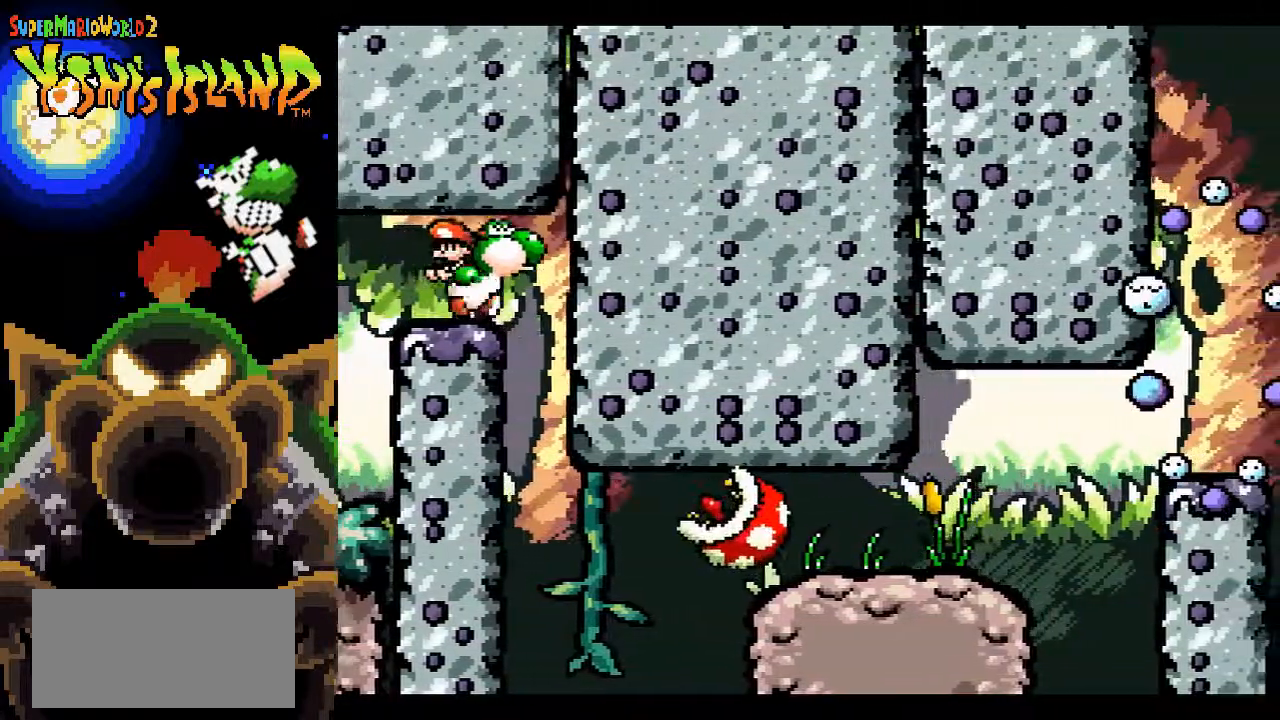
{"dt_ms": 500, "buttons": ["B", "Y", "DPAD_RIGHT"], "events": [[333, "B", "down"], [433, "Y", "down"]]}
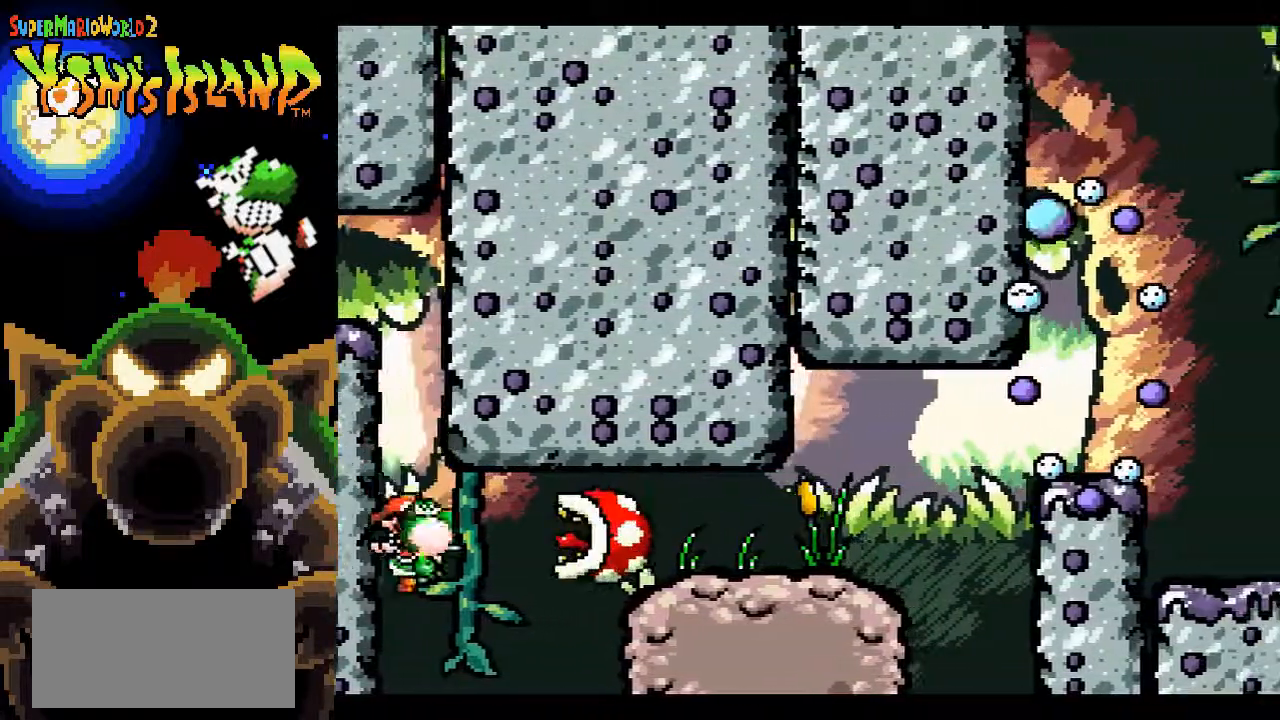
{"dt_ms": 500, "buttons": ["B", "DPAD_RIGHT"], "events": [[50, "Y", "up"]]}
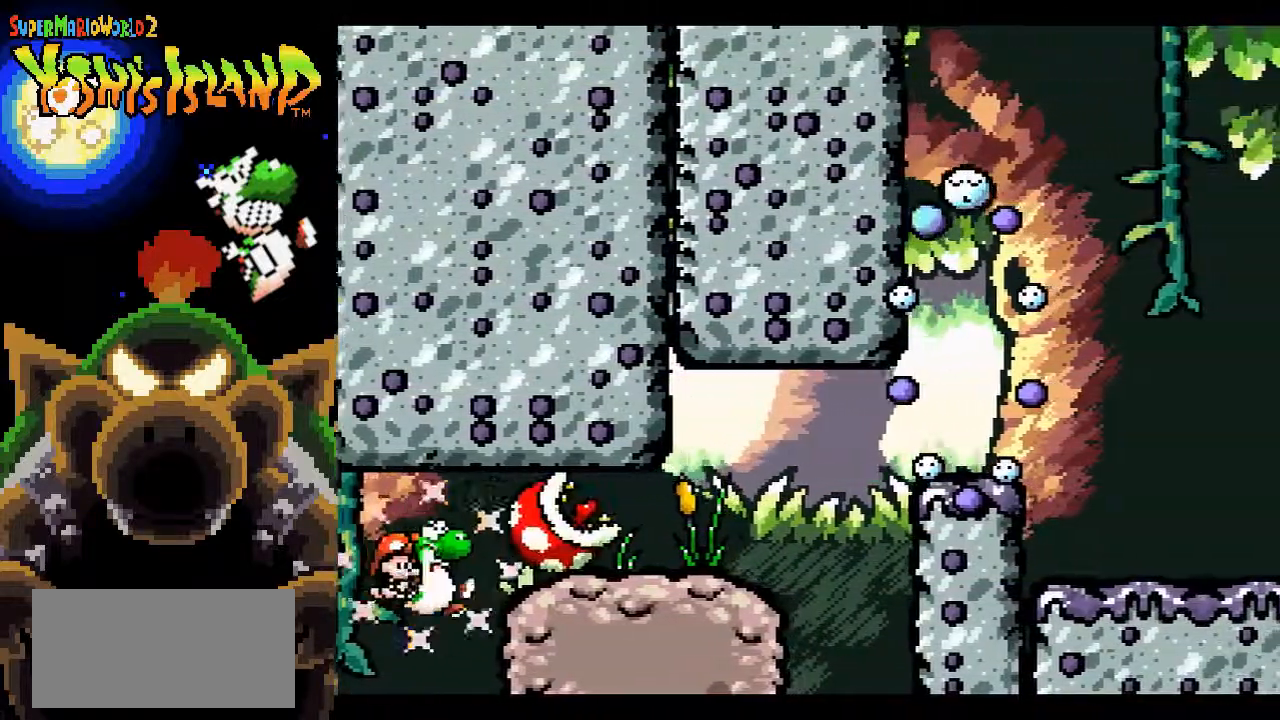
{"dt_ms": 500, "buttons": ["B", "DPAD_RIGHT"], "events": []}
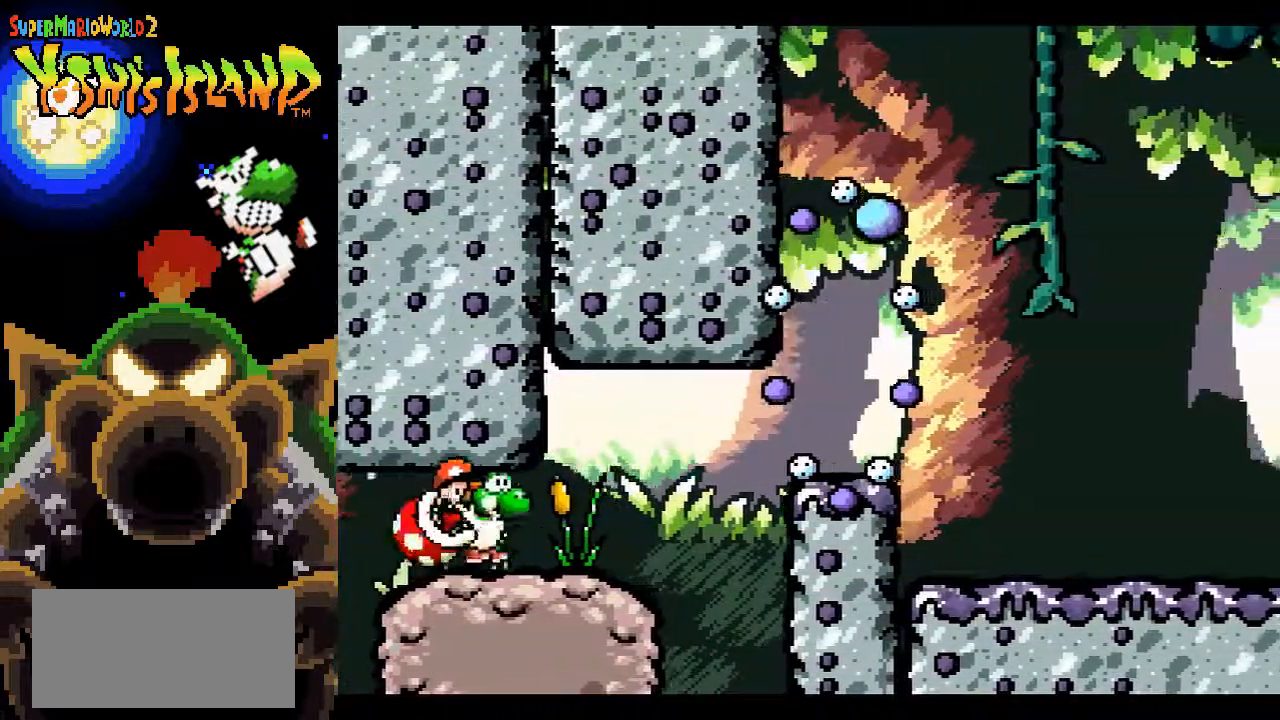
{"dt_ms": 500, "buttons": ["B", "DPAD_RIGHT"], "events": [[133, "B", "up"], [233, "B", "down"]]}
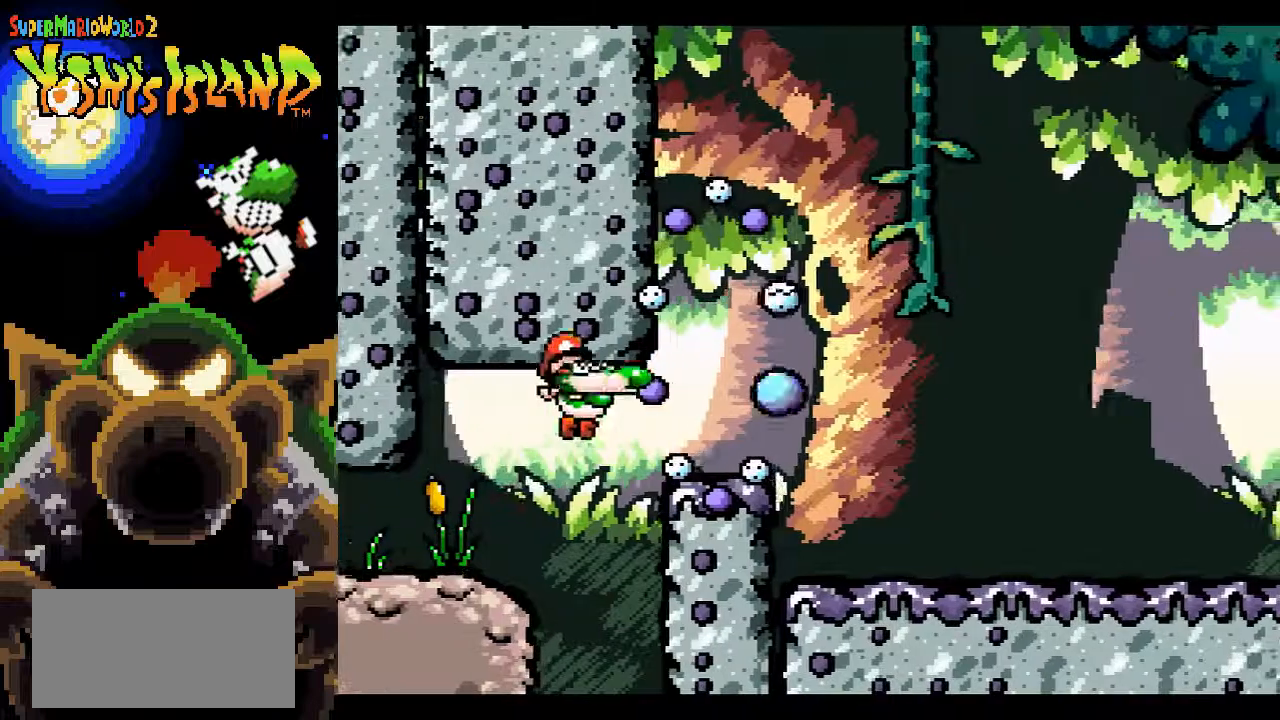
{"dt_ms": 500, "buttons": ["DPAD_RIGHT"], "events": [[350, "B", "up"]]}
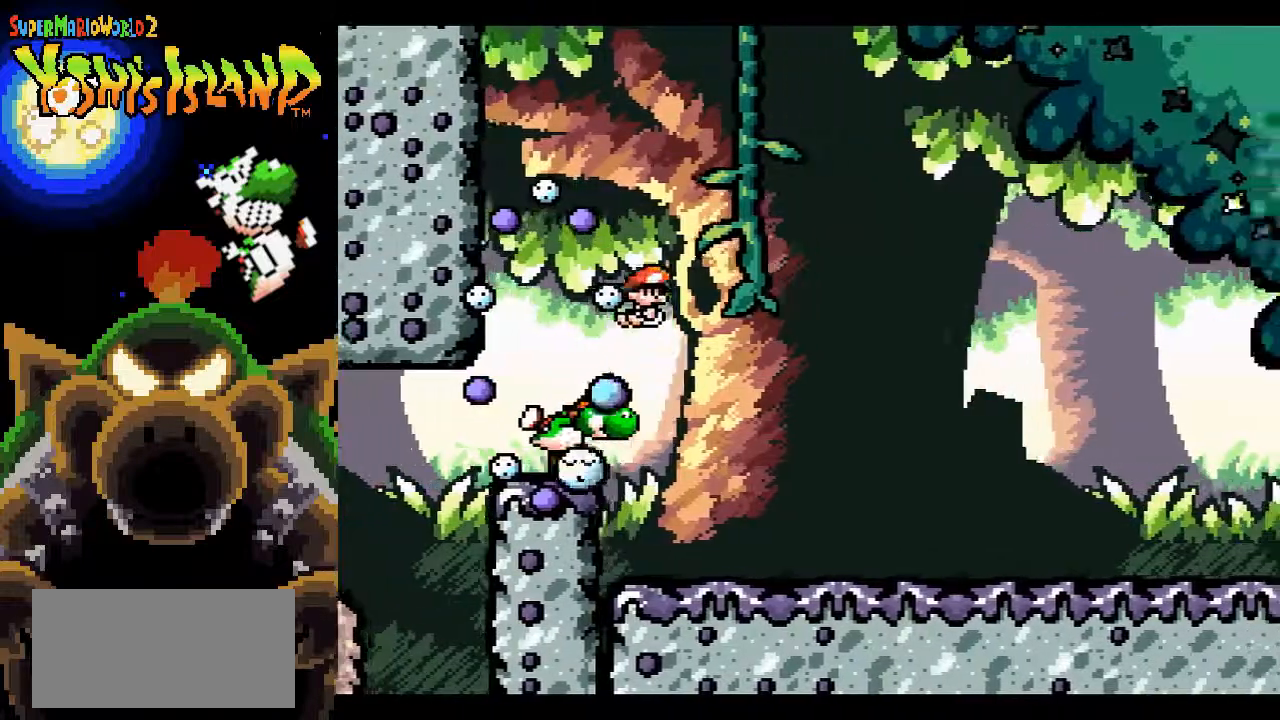
{"dt_ms": 500, "buttons": [], "events": [[33, "DPAD_RIGHT", "up"]]}